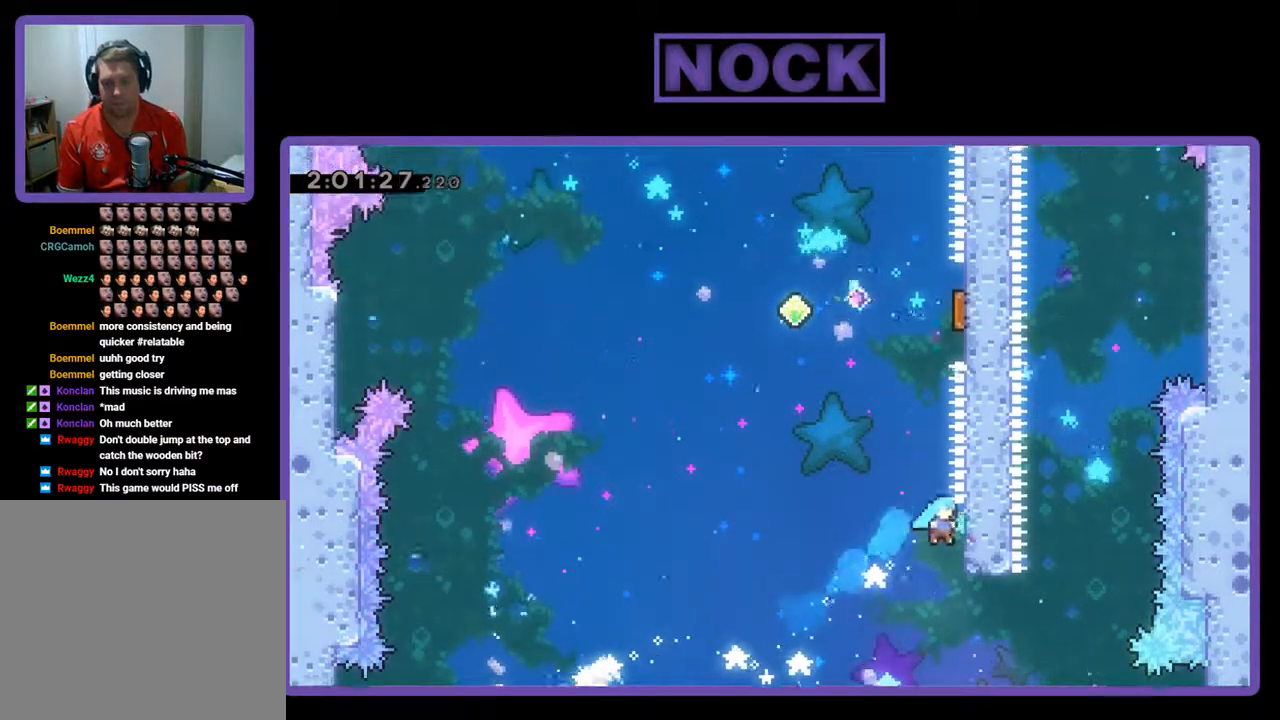
Gameplay with a controller (PlayStation layout); each line is a JSON object with the inputs held at the frame after it. "events" lists button and stick changes between this image and that frame as [ms after this image, input, new state], when the widget could be followed in between. Not read: right_stick.
{"buttons": ["CROSS", "R2", "DPAD_UP", "DPAD_RIGHT"], "left_stick": "center", "events": [[167, "DPAD_RIGHT", "up"], [300, "DPAD_LEFT", "down"], [300, "DPAD_UP", "down"], [333, "CROSS", "down"], [433, "DPAD_LEFT", "up"], [433, "DPAD_RIGHT", "down"]]}
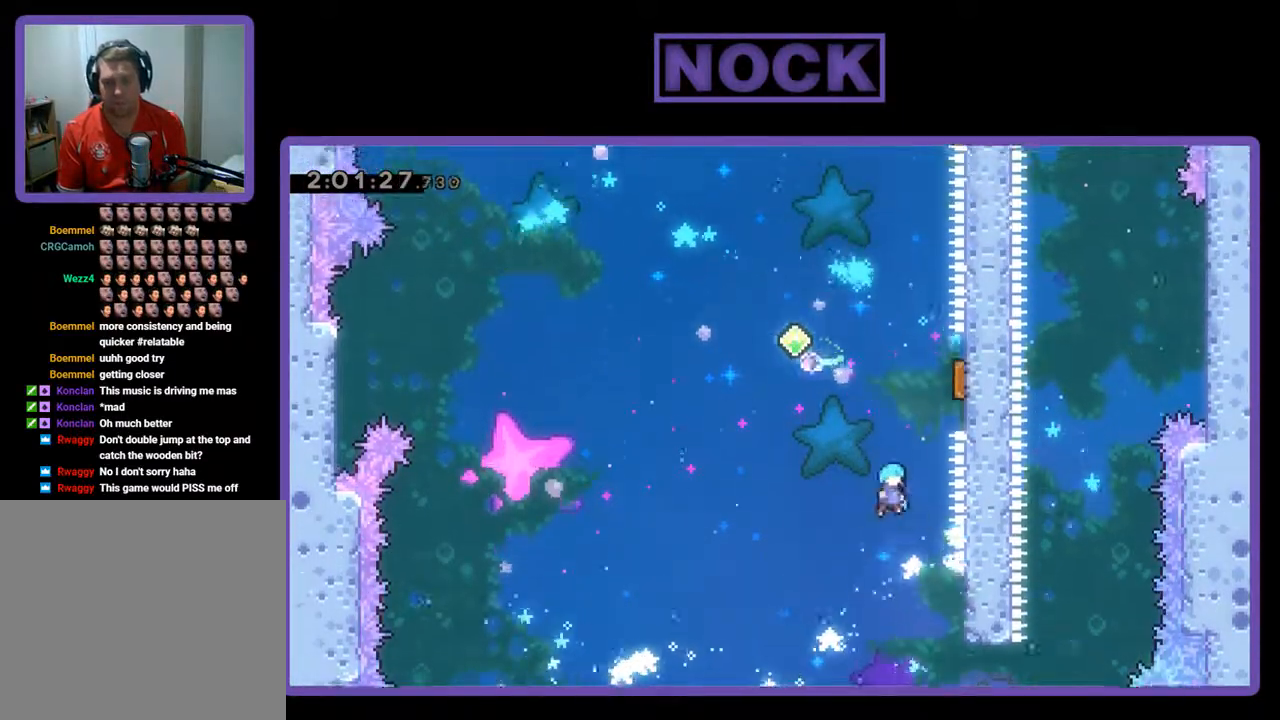
{"buttons": ["CROSS", "R2", "DPAD_UP", "DPAD_RIGHT"], "left_stick": "center", "events": []}
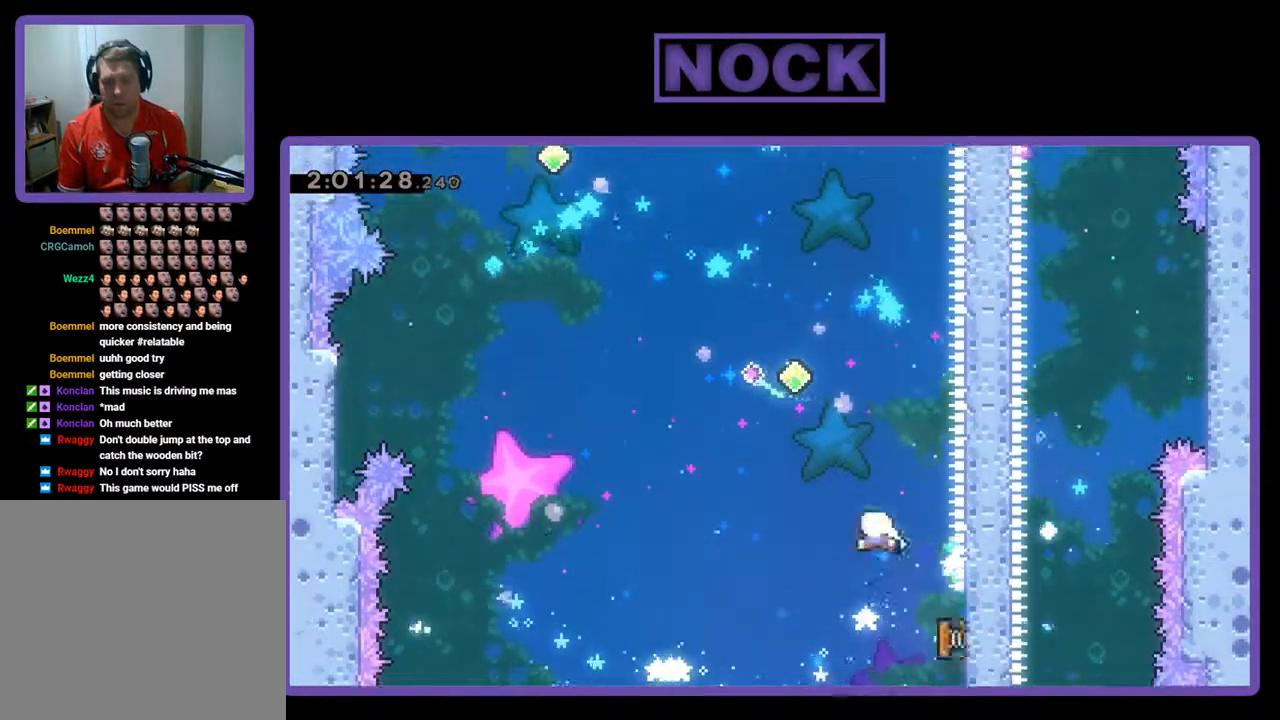
{"buttons": ["CIRCLE", "R2", "DPAD_UP", "DPAD_RIGHT"], "left_stick": "center", "events": [[33, "CROSS", "up"], [33, "DPAD_RIGHT", "up"], [233, "DPAD_RIGHT", "down"], [300, "CIRCLE", "down"]]}
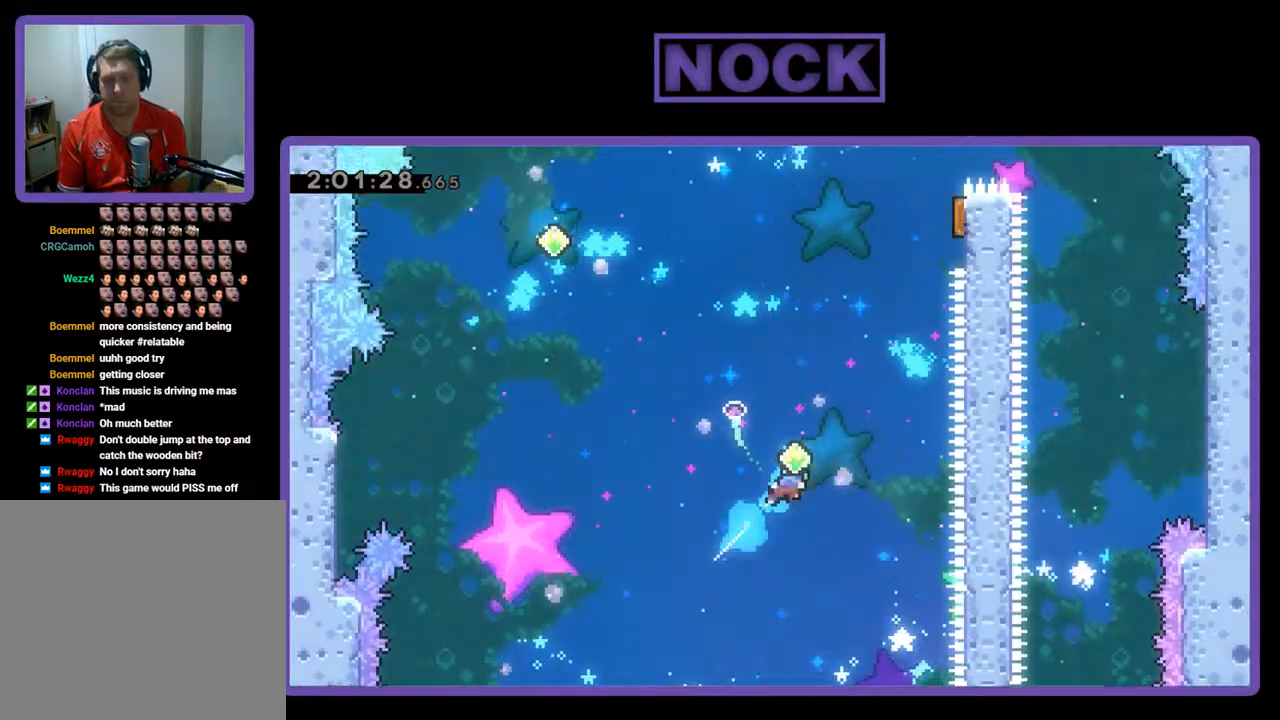
{"buttons": ["CIRCLE", "R2", "DPAD_UP", "DPAD_RIGHT"], "left_stick": "center", "events": [[233, "CIRCLE", "up"], [333, "CIRCLE", "down"]]}
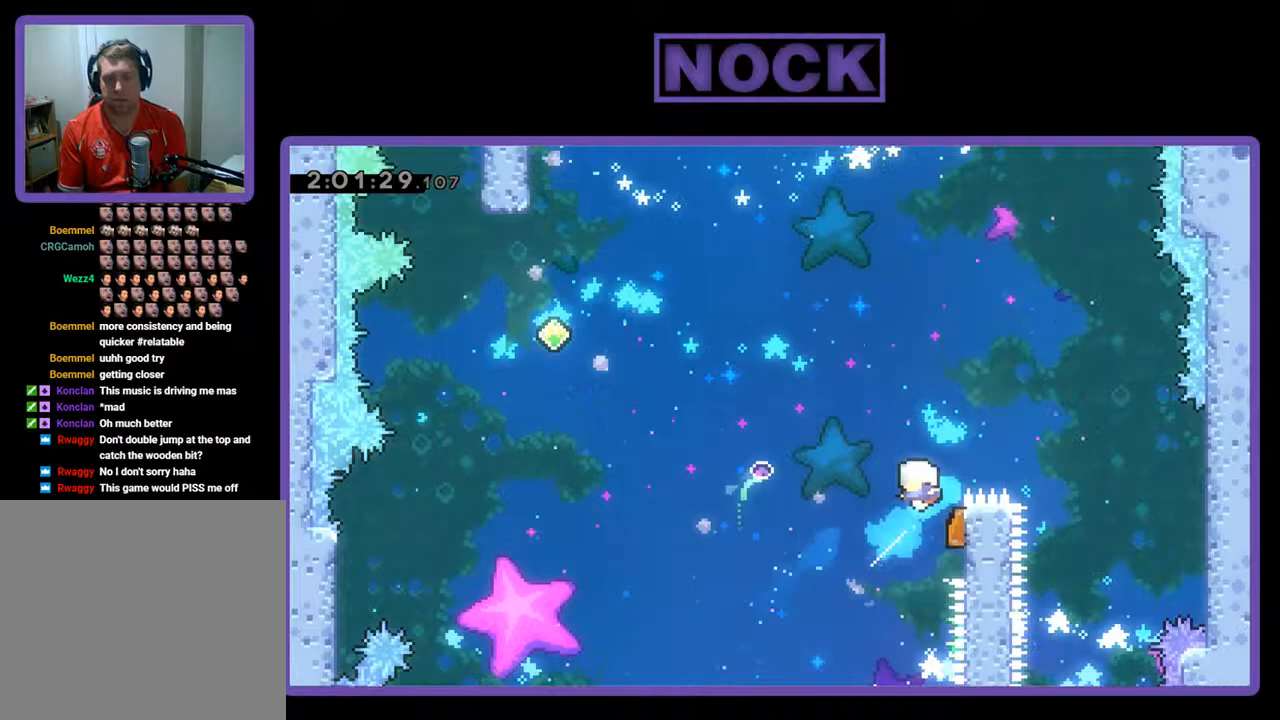
{"buttons": ["R2", "DPAD_UP", "DPAD_LEFT"], "left_stick": "center", "events": [[133, "DPAD_RIGHT", "up"], [167, "DPAD_LEFT", "down"], [200, "CIRCLE", "up"]]}
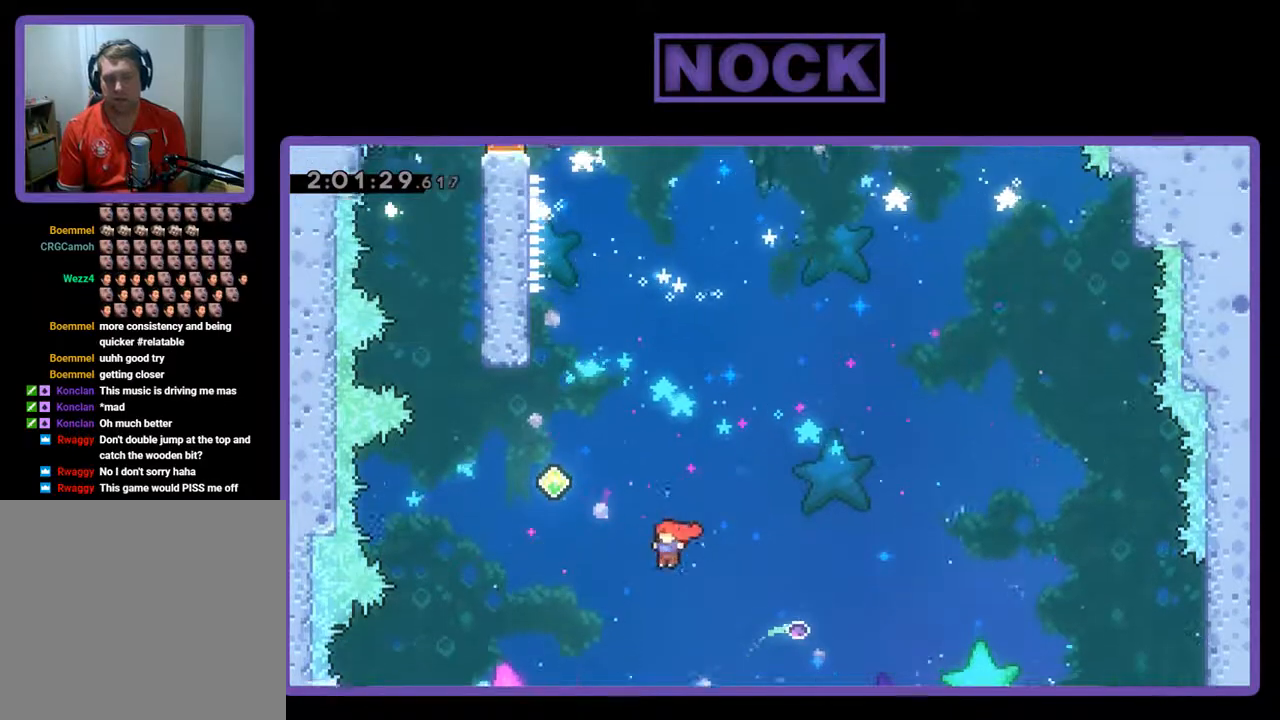
{"buttons": ["CIRCLE", "R2", "DPAD_UP", "DPAD_LEFT"], "left_stick": "center", "events": [[33, "CIRCLE", "down"]]}
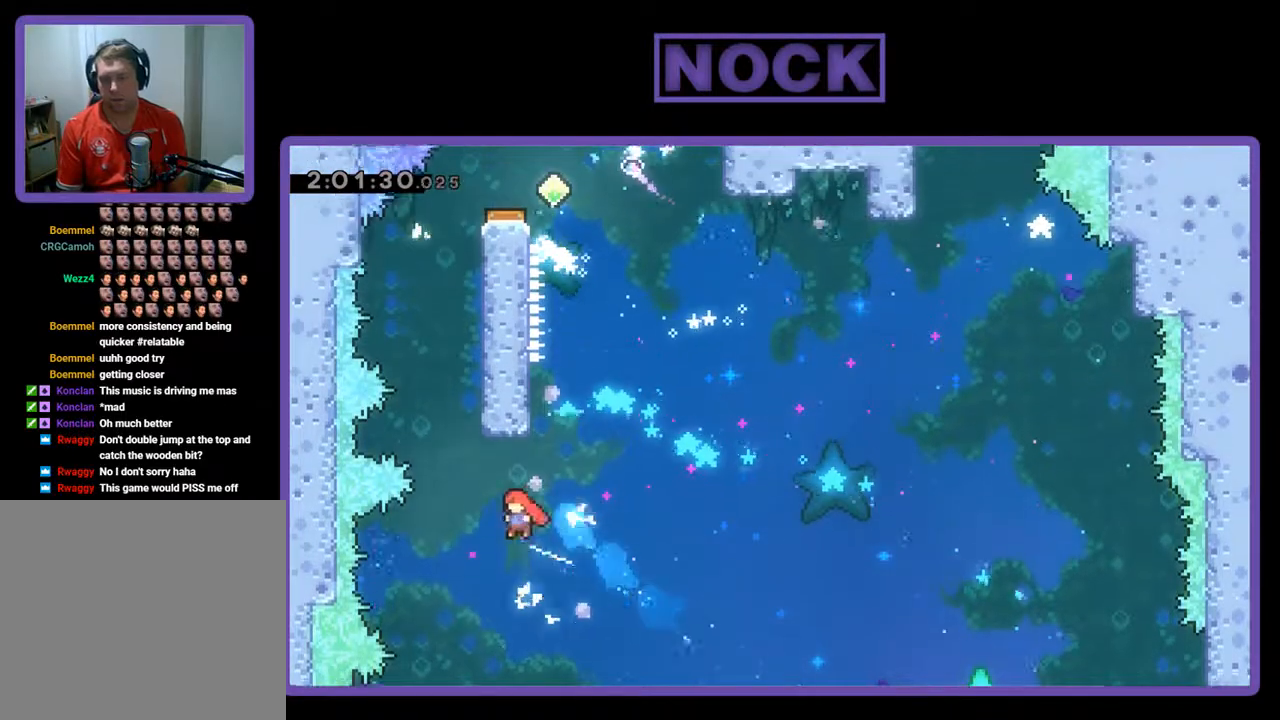
{"buttons": ["CIRCLE", "R2", "DPAD_UP", "DPAD_RIGHT"], "left_stick": "center", "events": [[67, "CIRCLE", "up"], [167, "CIRCLE", "down"], [233, "DPAD_LEFT", "up"], [400, "DPAD_RIGHT", "down"]]}
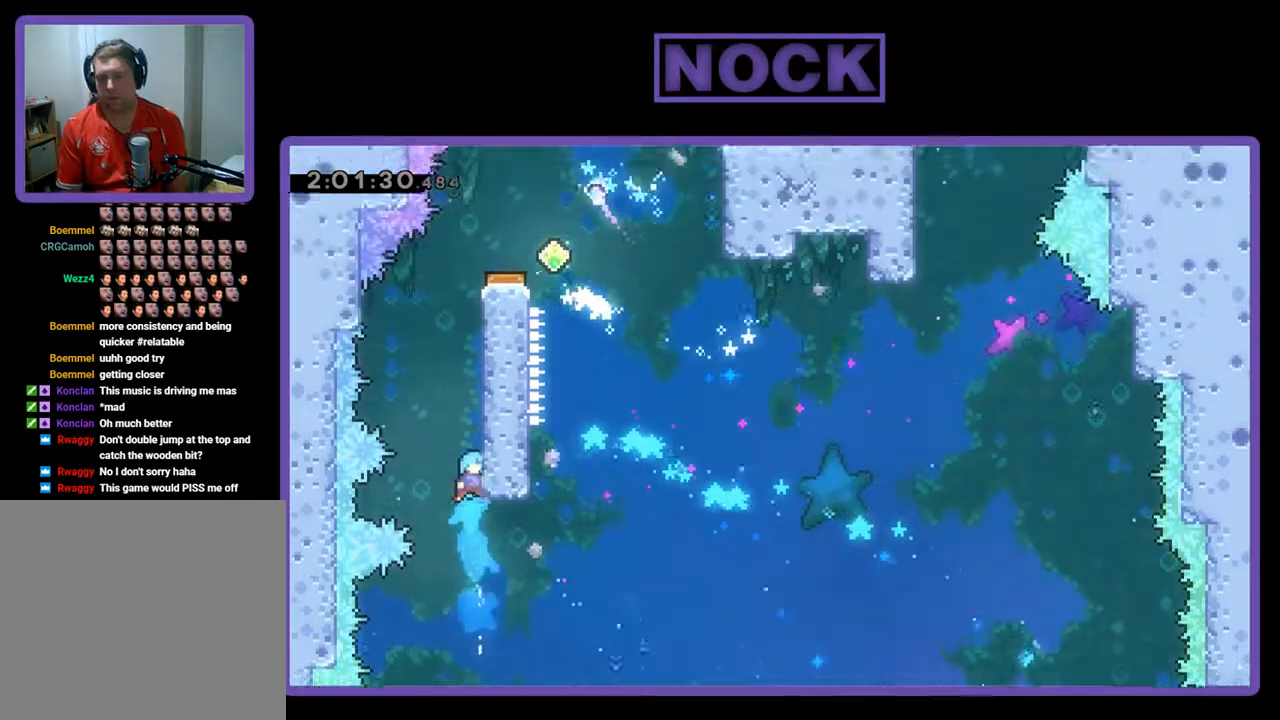
{"buttons": ["R2", "DPAD_UP"], "left_stick": "center", "events": [[300, "CIRCLE", "up"], [467, "DPAD_RIGHT", "up"]]}
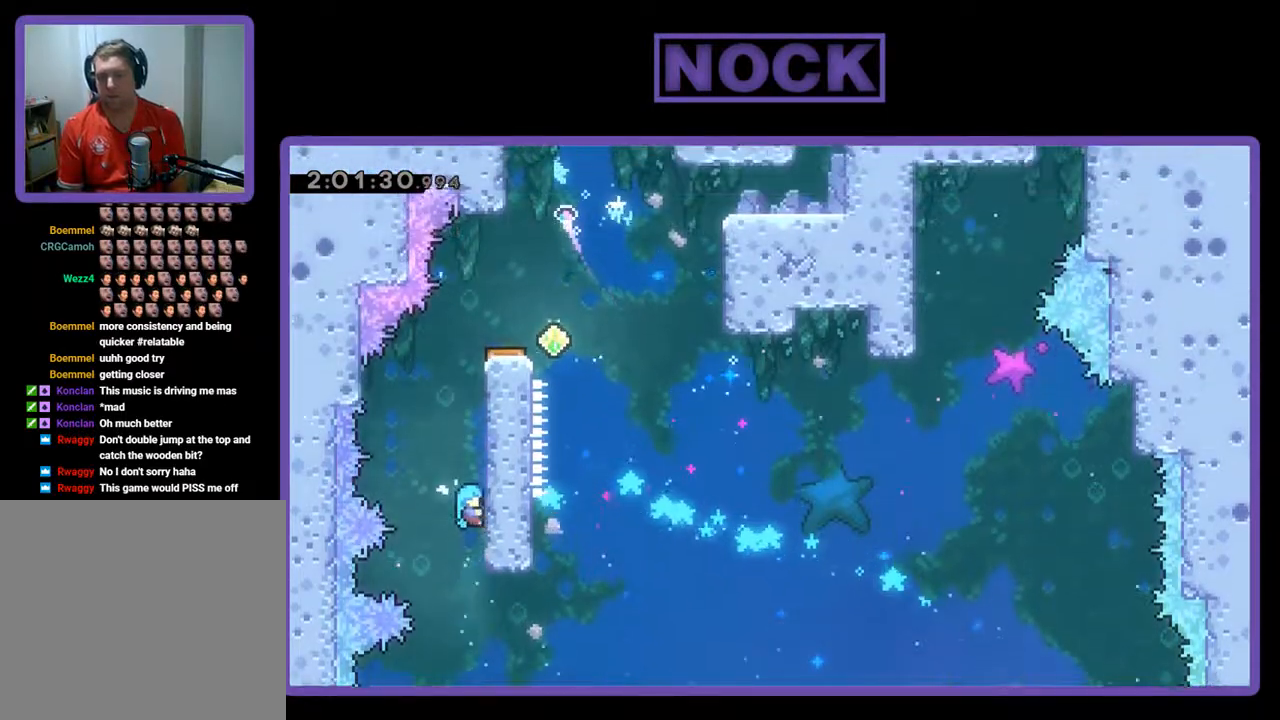
{"buttons": ["CROSS", "R2"], "left_stick": "center", "events": [[267, "DPAD_RIGHT", "down"], [433, "CROSS", "down"], [433, "DPAD_RIGHT", "up"], [433, "DPAD_UP", "up"]]}
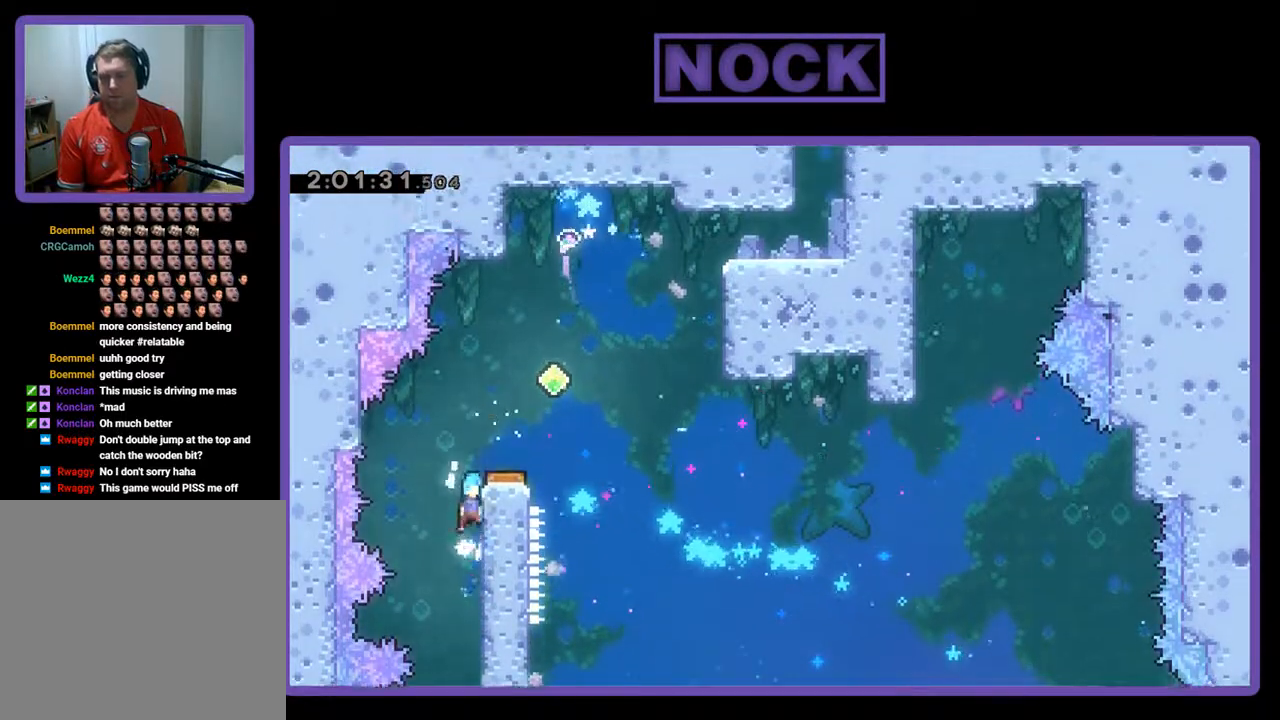
{"buttons": [], "left_stick": "center", "events": [[67, "CROSS", "up"], [200, "DPAD_RIGHT", "down"], [233, "DPAD_RIGHT", "up"], [300, "R2", "up"], [333, "DPAD_DOWN", "down"], [467, "DPAD_DOWN", "up"]]}
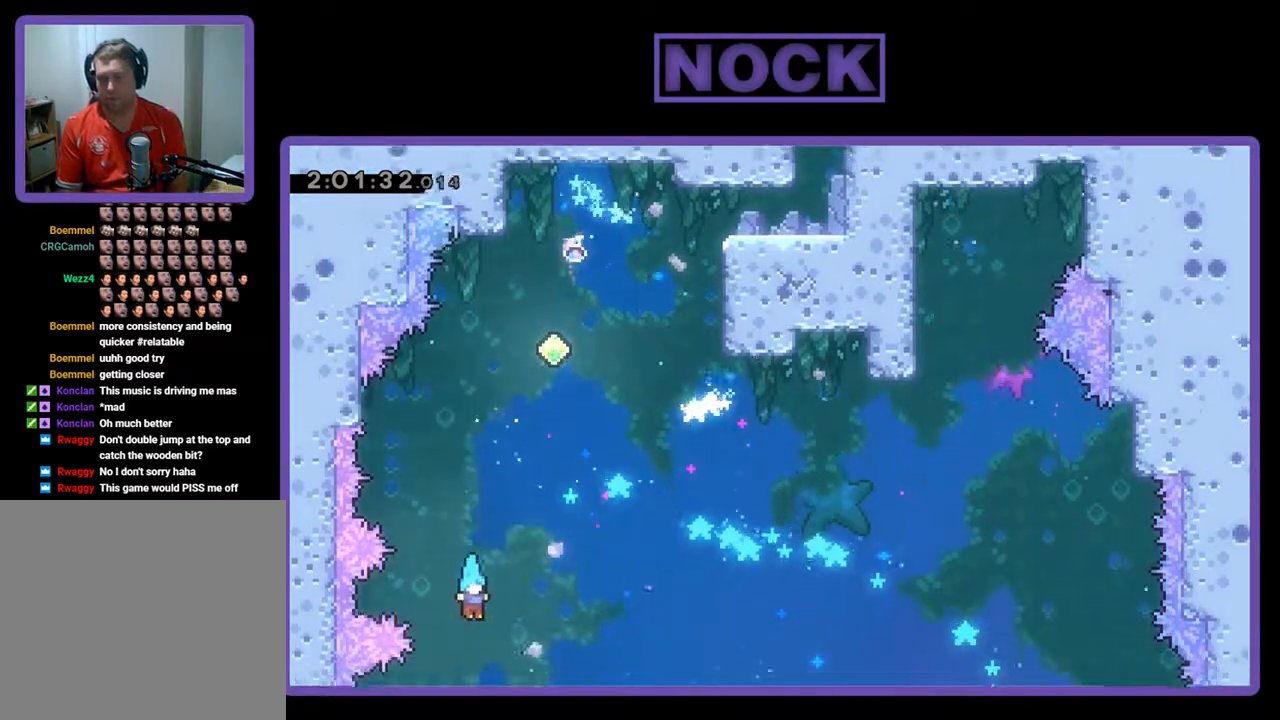
{"buttons": ["CIRCLE", "R2"], "left_stick": "center", "events": [[100, "R2", "down"], [133, "DPAD_RIGHT", "down"], [133, "DPAD_UP", "down"], [367, "CIRCLE", "down"], [400, "DPAD_RIGHT", "up"], [433, "DPAD_UP", "up"]]}
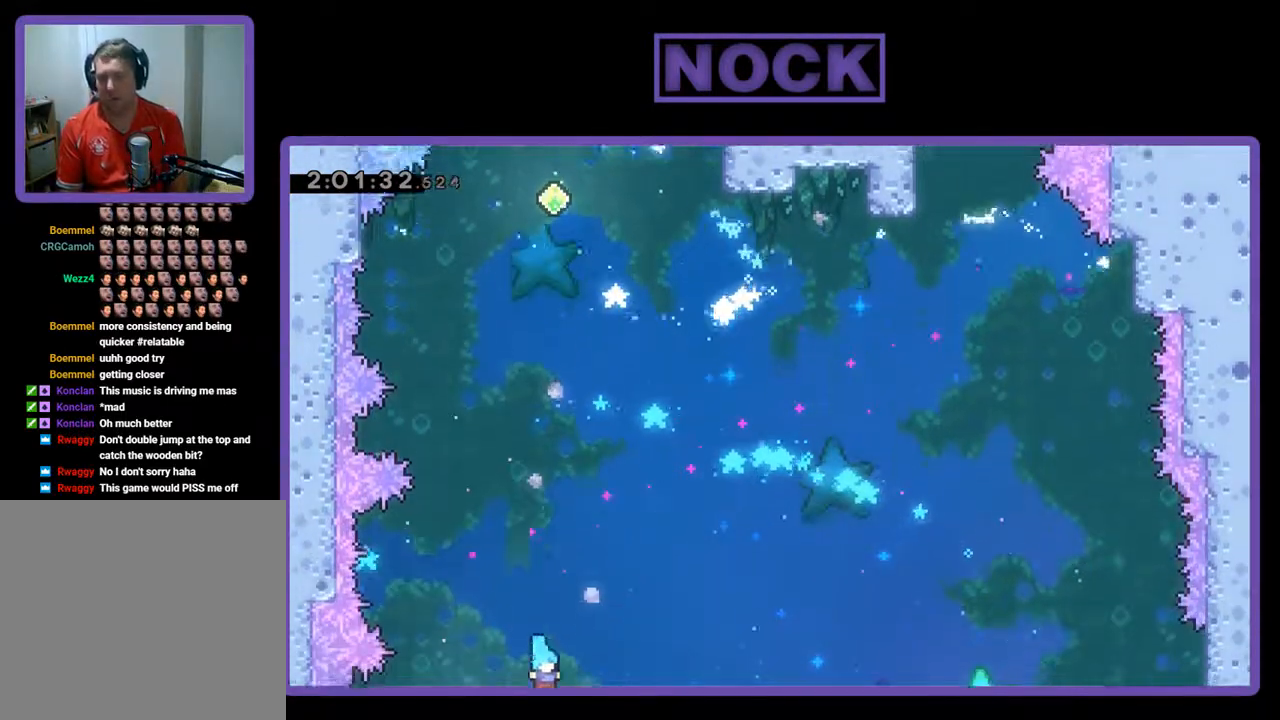
{"buttons": [], "left_stick": "center", "events": [[33, "DPAD_LEFT", "down"], [33, "R2", "up"], [67, "DPAD_UP", "down"], [100, "CIRCLE", "up"], [100, "DPAD_UP", "up"], [300, "DPAD_LEFT", "up"]]}
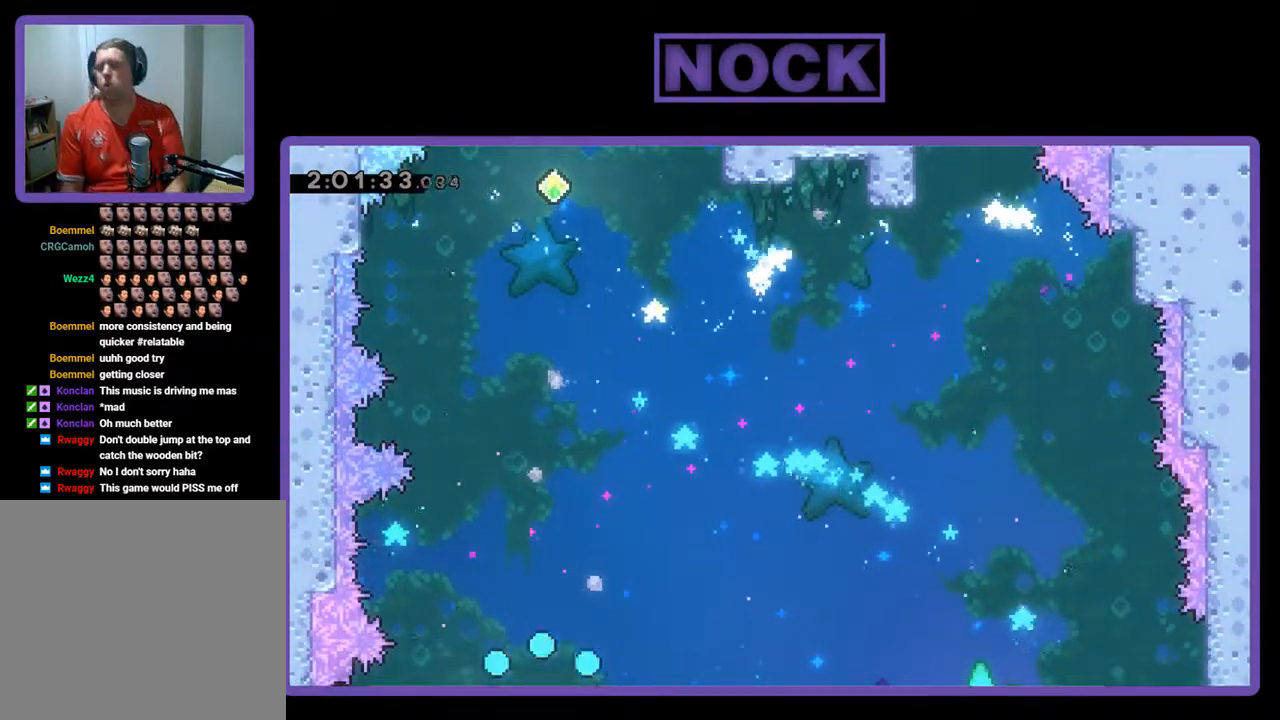
{"buttons": [], "left_stick": "center", "events": []}
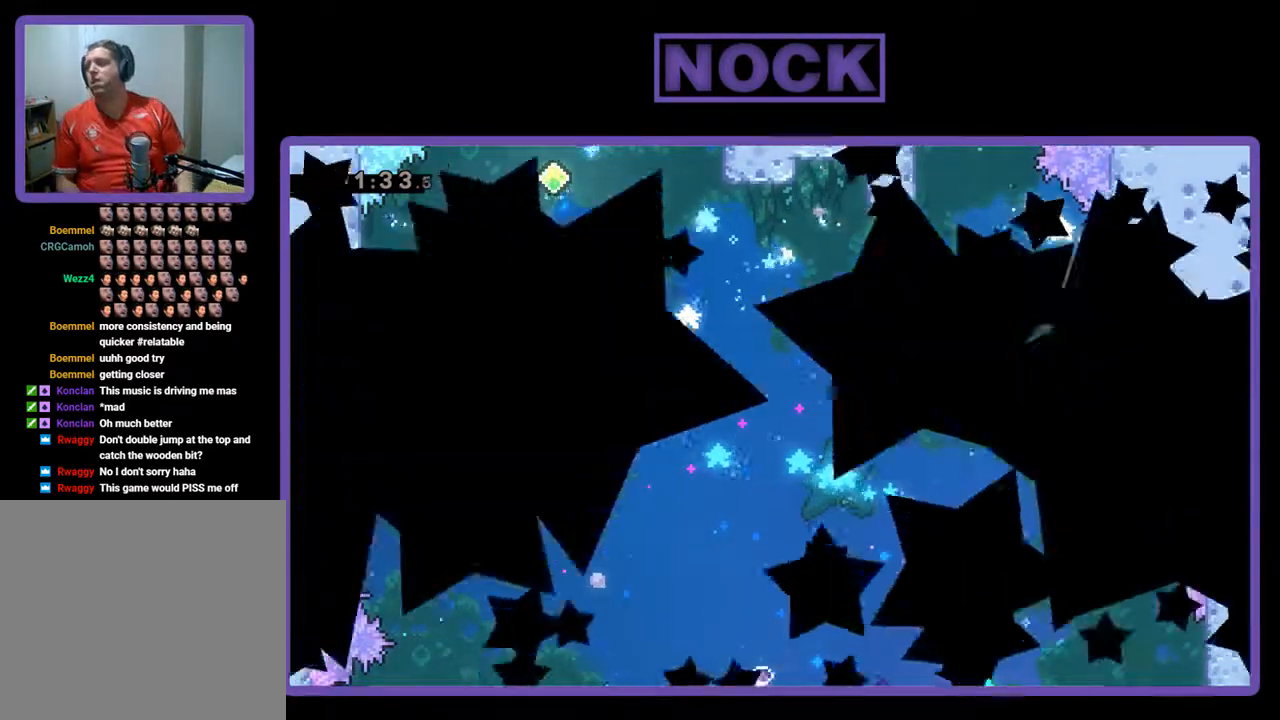
{"buttons": [], "left_stick": "center", "events": []}
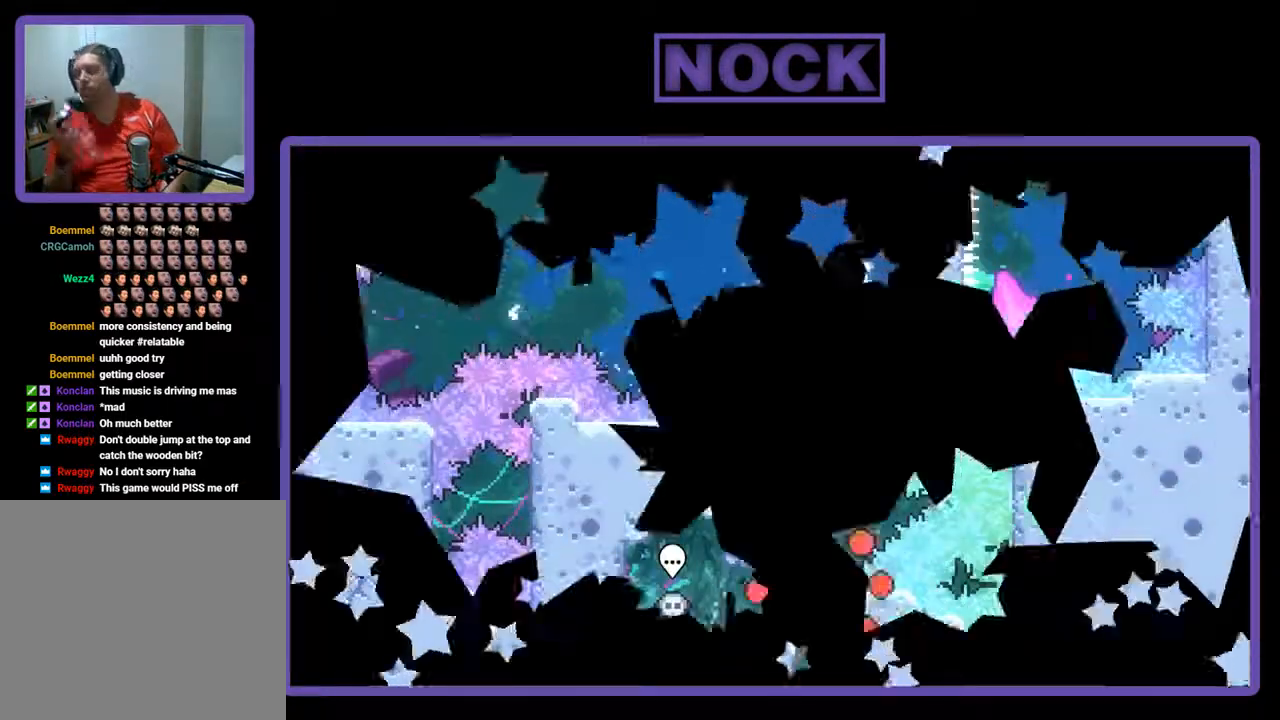
{"buttons": [], "left_stick": "center", "events": []}
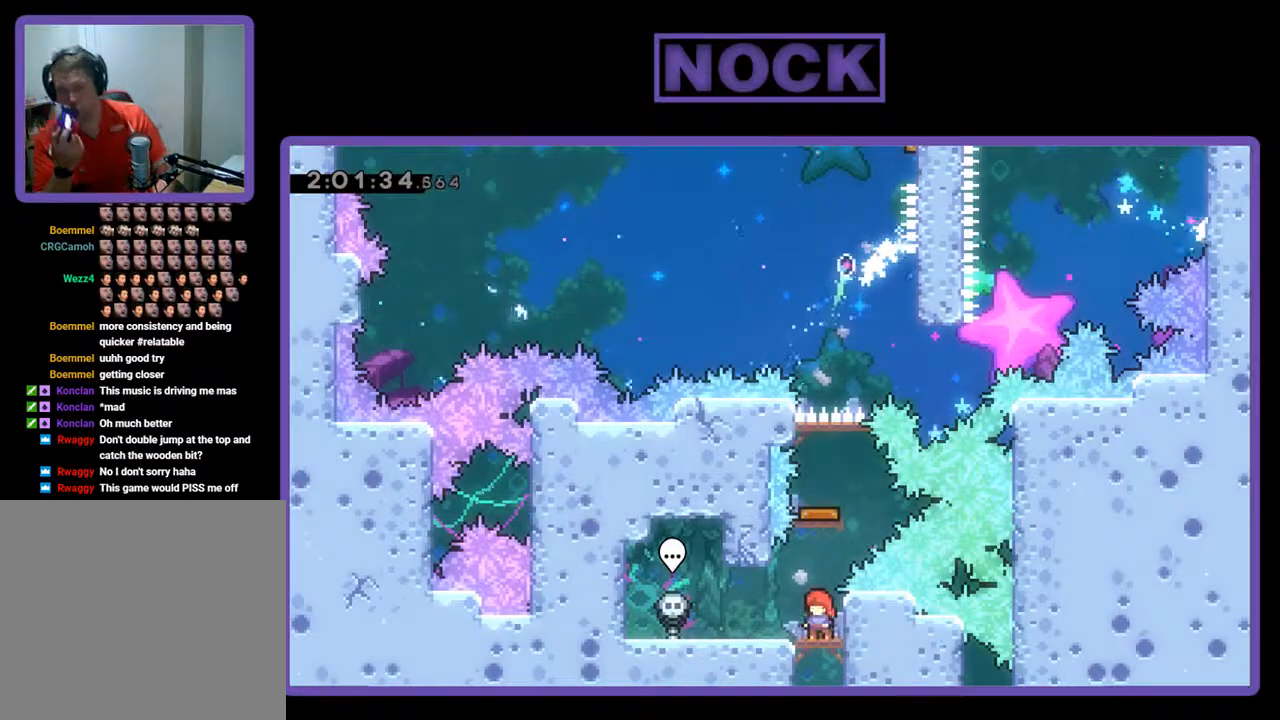
{"buttons": [], "left_stick": "center", "events": []}
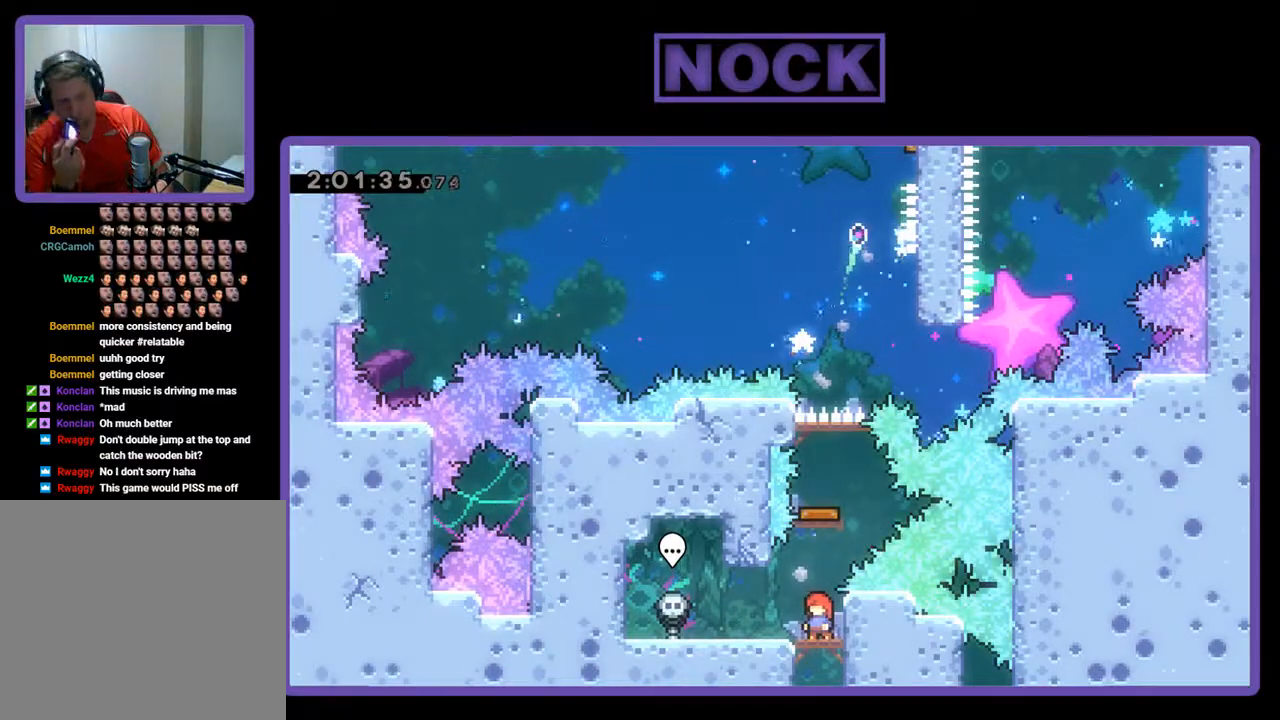
{"buttons": [], "left_stick": "center", "events": []}
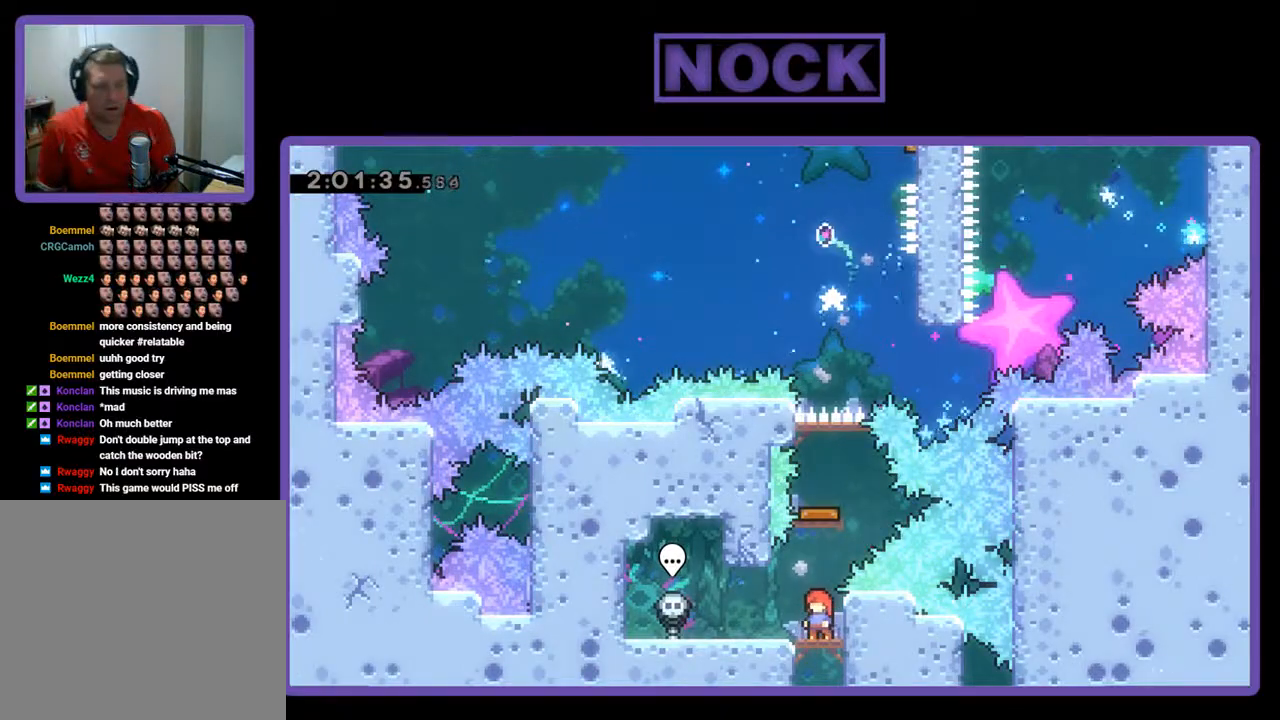
{"buttons": [], "left_stick": "center", "events": []}
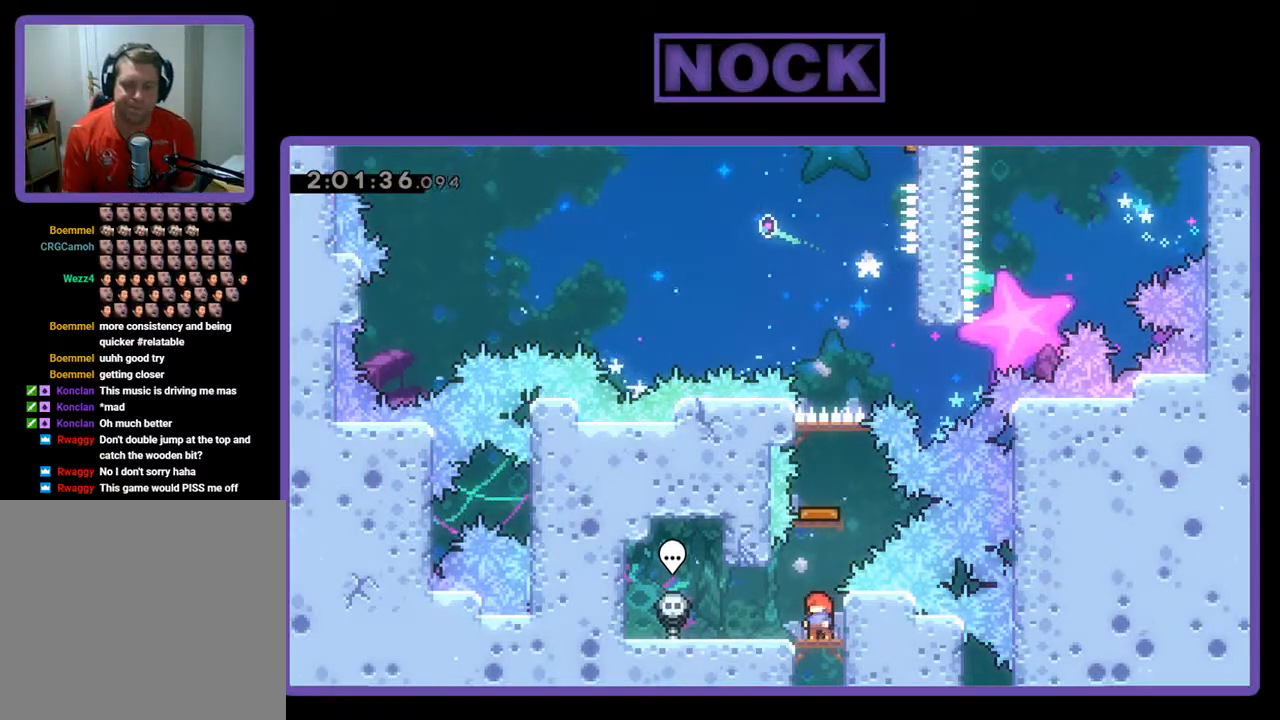
{"buttons": ["CIRCLE", "DPAD_UP"], "left_stick": "center", "events": [[300, "CIRCLE", "down"], [300, "DPAD_UP", "down"]]}
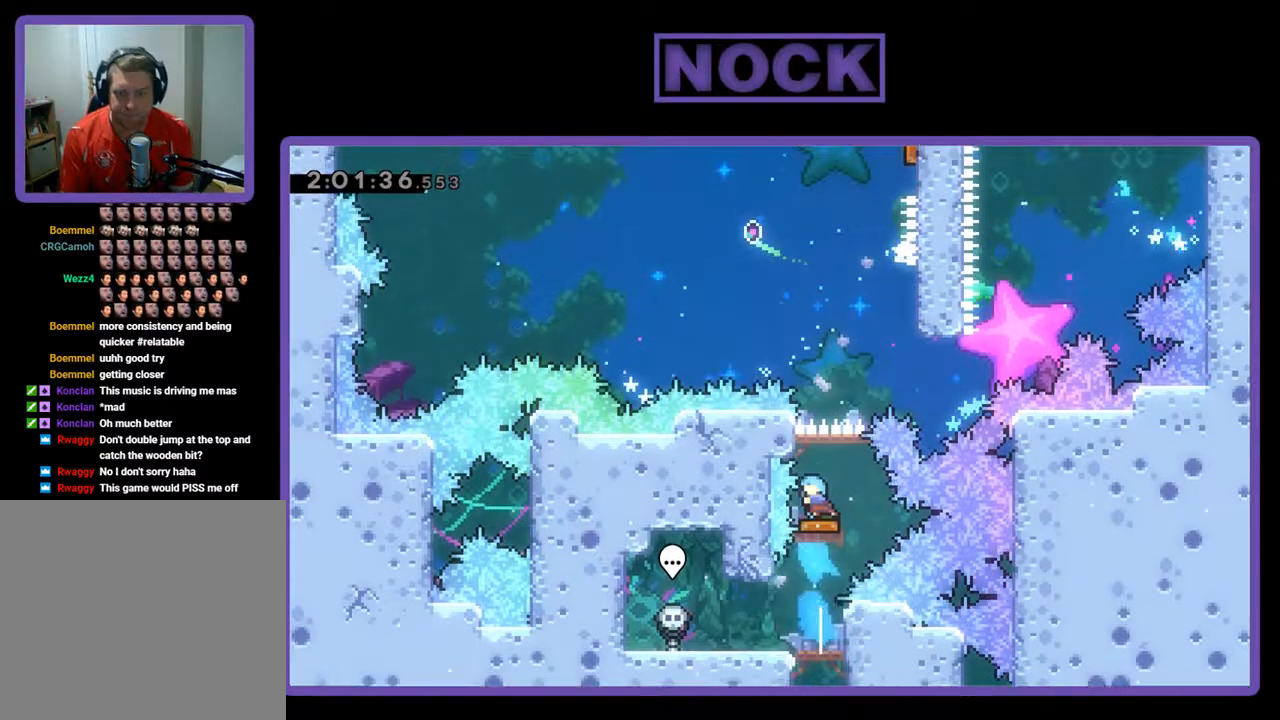
{"buttons": ["DPAD_RIGHT"], "left_stick": "center", "events": [[167, "DPAD_UP", "up"], [200, "CIRCLE", "up"], [367, "DPAD_RIGHT", "down"]]}
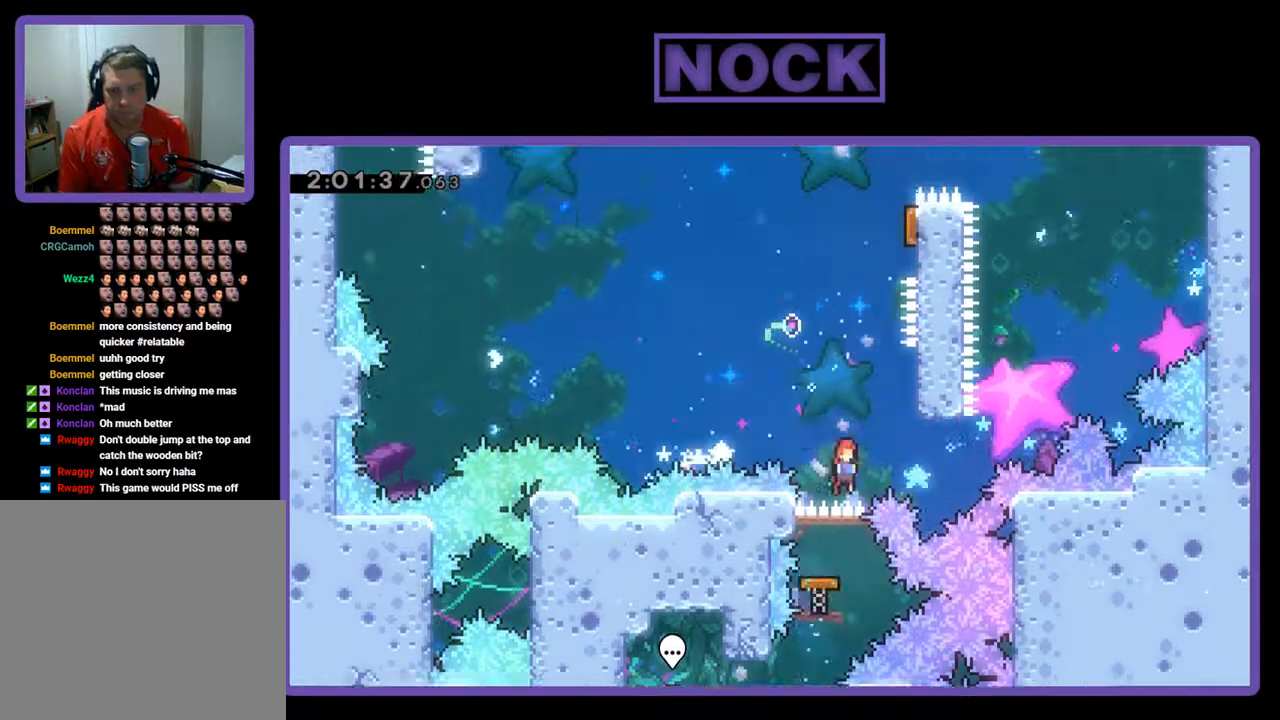
{"buttons": ["R2", "DPAD_UP"], "left_stick": "center", "events": [[267, "CROSS", "down"], [300, "DPAD_UP", "down"], [333, "R2", "down"], [367, "DPAD_RIGHT", "up"], [467, "CROSS", "up"]]}
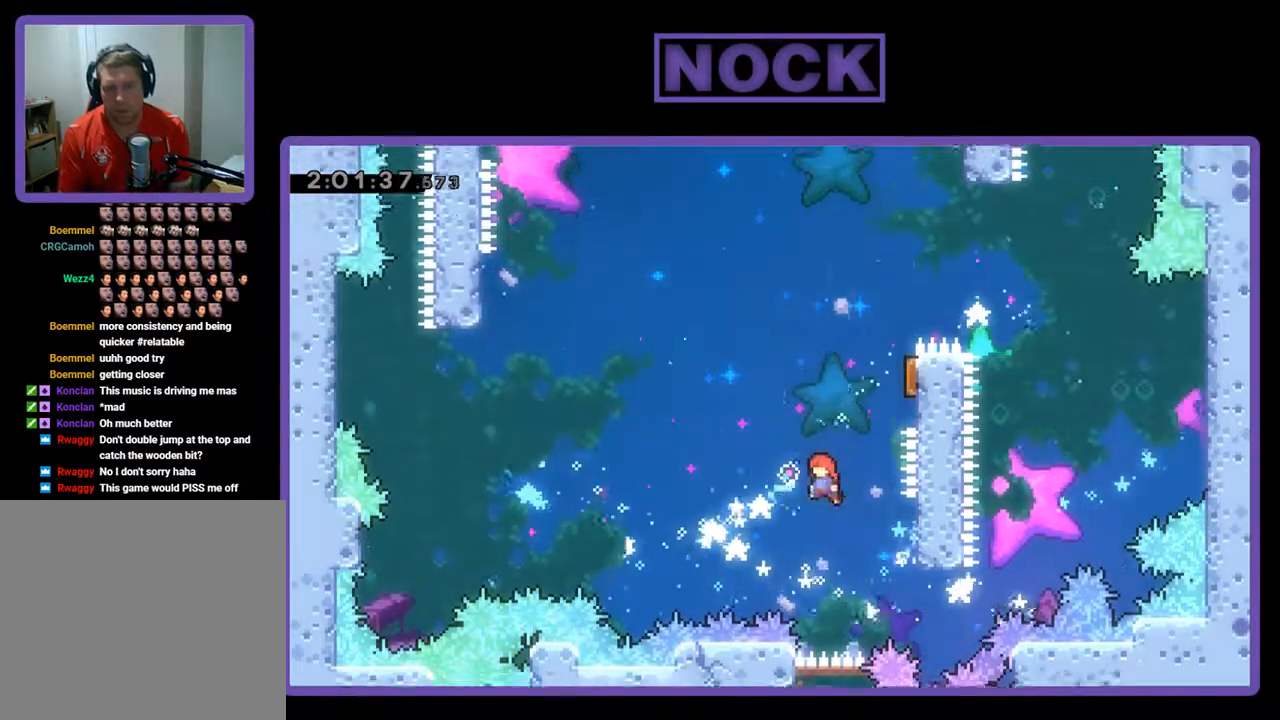
{"buttons": ["DPAD_RIGHT"], "left_stick": "center", "events": [[67, "CIRCLE", "down"], [233, "DPAD_RIGHT", "down"], [300, "CIRCLE", "up"], [333, "DPAD_UP", "up"], [467, "R2", "up"]]}
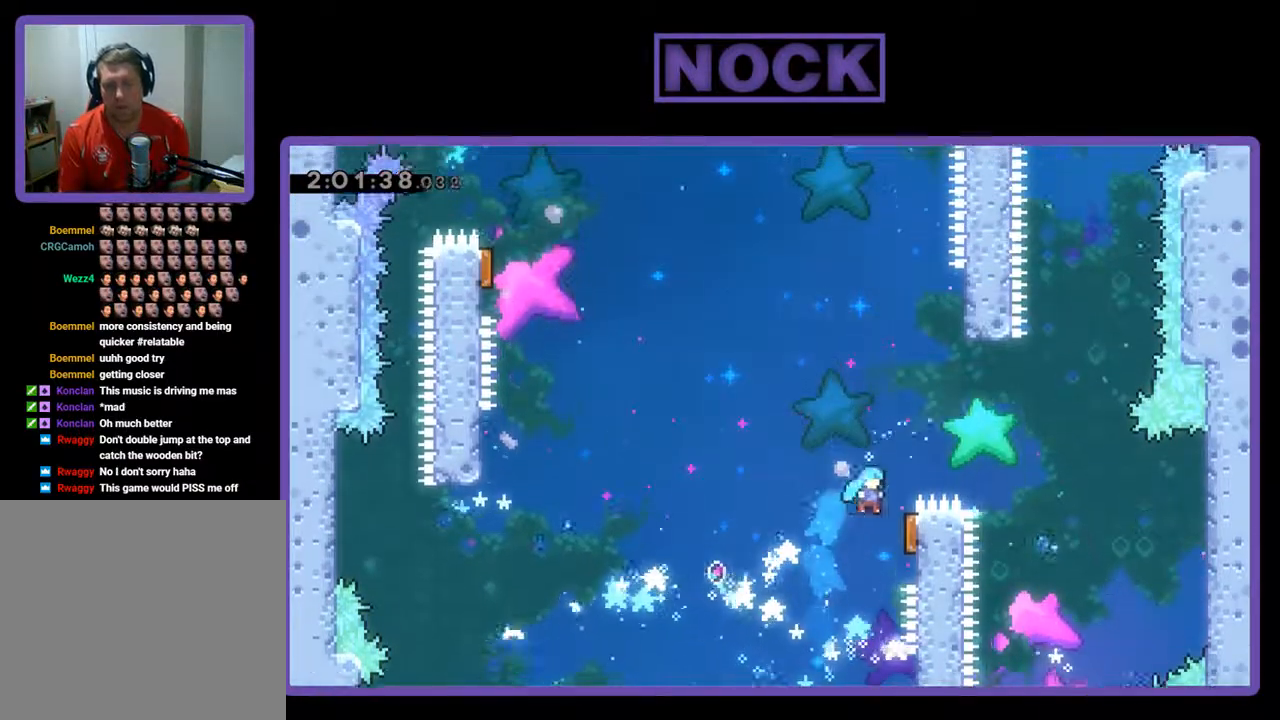
{"buttons": ["R2"], "left_stick": "center", "events": [[100, "DPAD_RIGHT", "up"], [300, "R2", "down"]]}
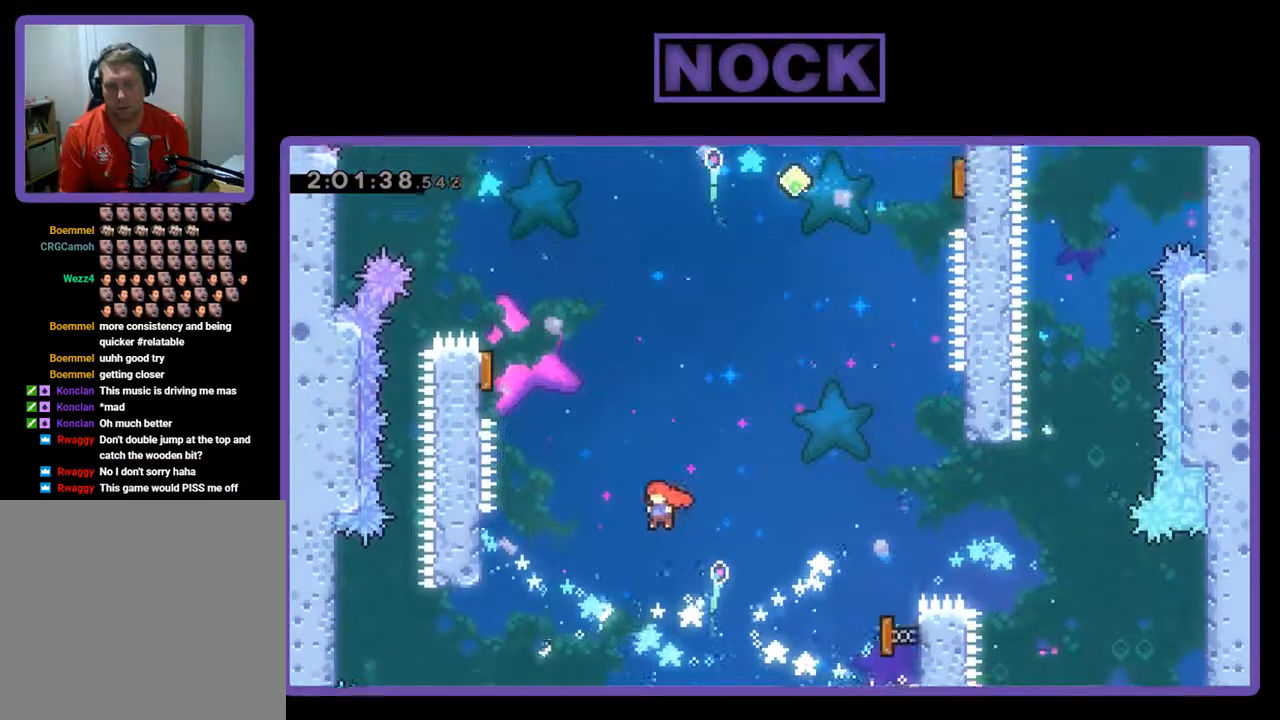
{"buttons": ["CIRCLE", "R2", "DPAD_UP", "DPAD_LEFT"], "left_stick": "center", "events": [[233, "DPAD_LEFT", "down"], [333, "DPAD_UP", "down"], [400, "CIRCLE", "down"]]}
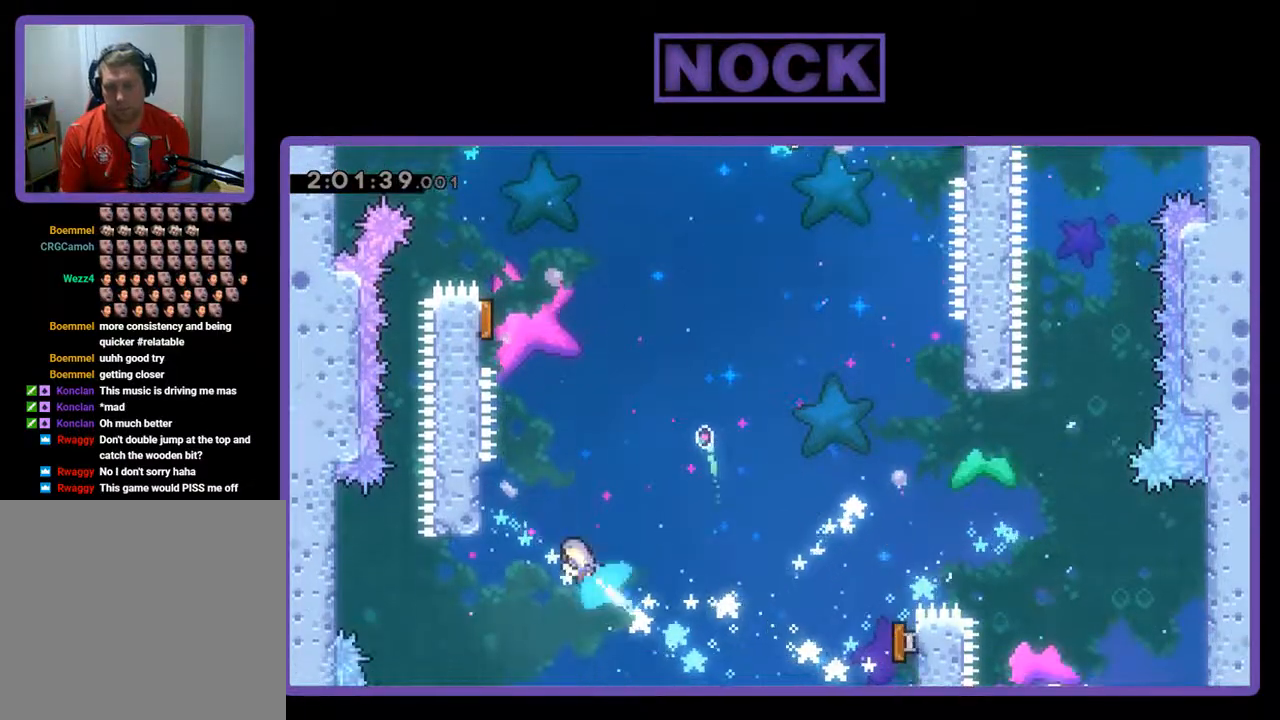
{"buttons": ["R2", "DPAD_UP", "DPAD_RIGHT"], "left_stick": "center", "events": [[100, "CIRCLE", "up"], [167, "DPAD_UP", "up"], [233, "DPAD_LEFT", "up"], [500, "DPAD_RIGHT", "down"], [500, "DPAD_UP", "down"]]}
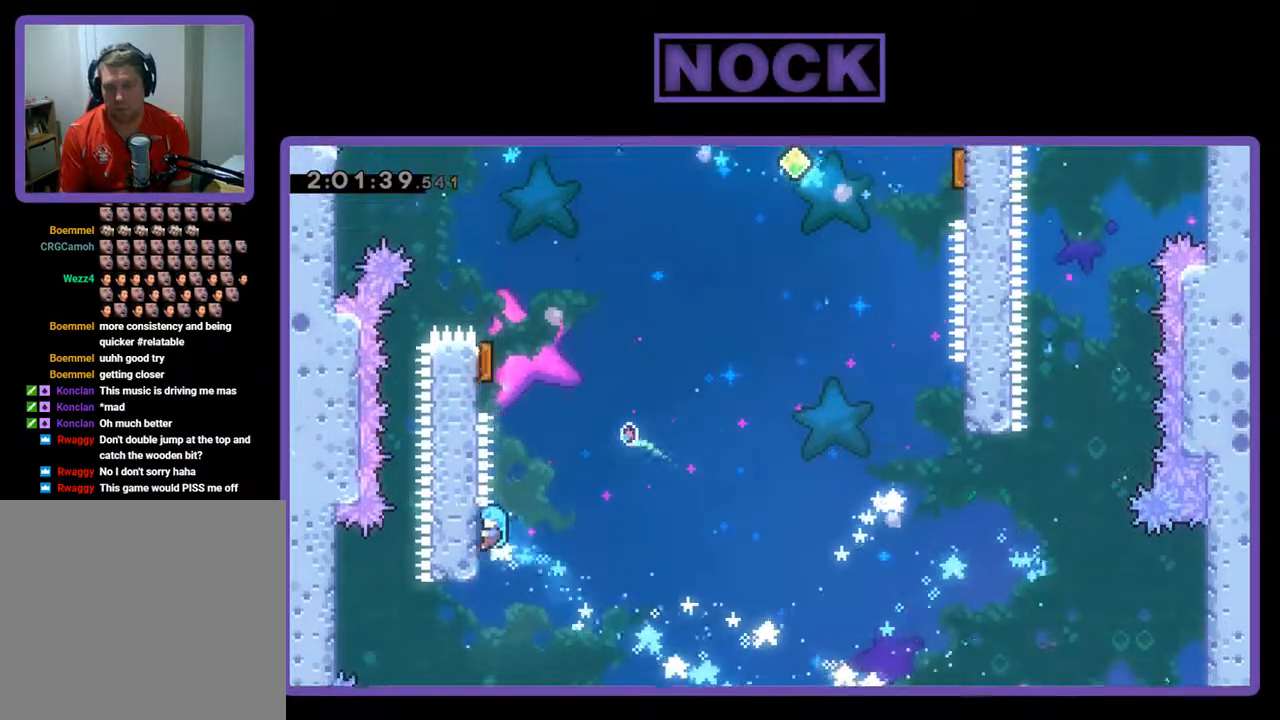
{"buttons": ["R2", "DPAD_UP", "DPAD_LEFT"], "left_stick": "center", "events": [[100, "CROSS", "down"], [167, "DPAD_LEFT", "down"], [167, "DPAD_RIGHT", "up"], [367, "CROSS", "up"]]}
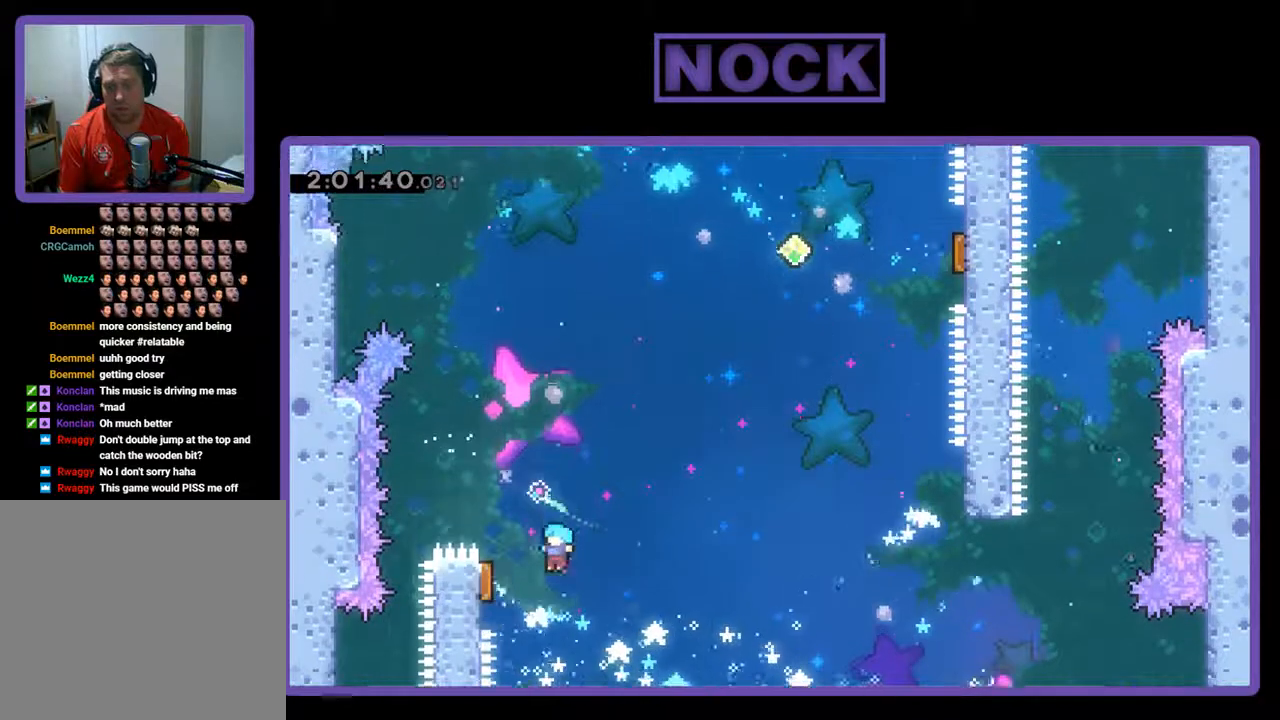
{"buttons": ["R2", "DPAD_RIGHT"], "left_stick": "center", "events": [[167, "DPAD_LEFT", "up"], [167, "DPAD_RIGHT", "down"], [200, "DPAD_UP", "up"]]}
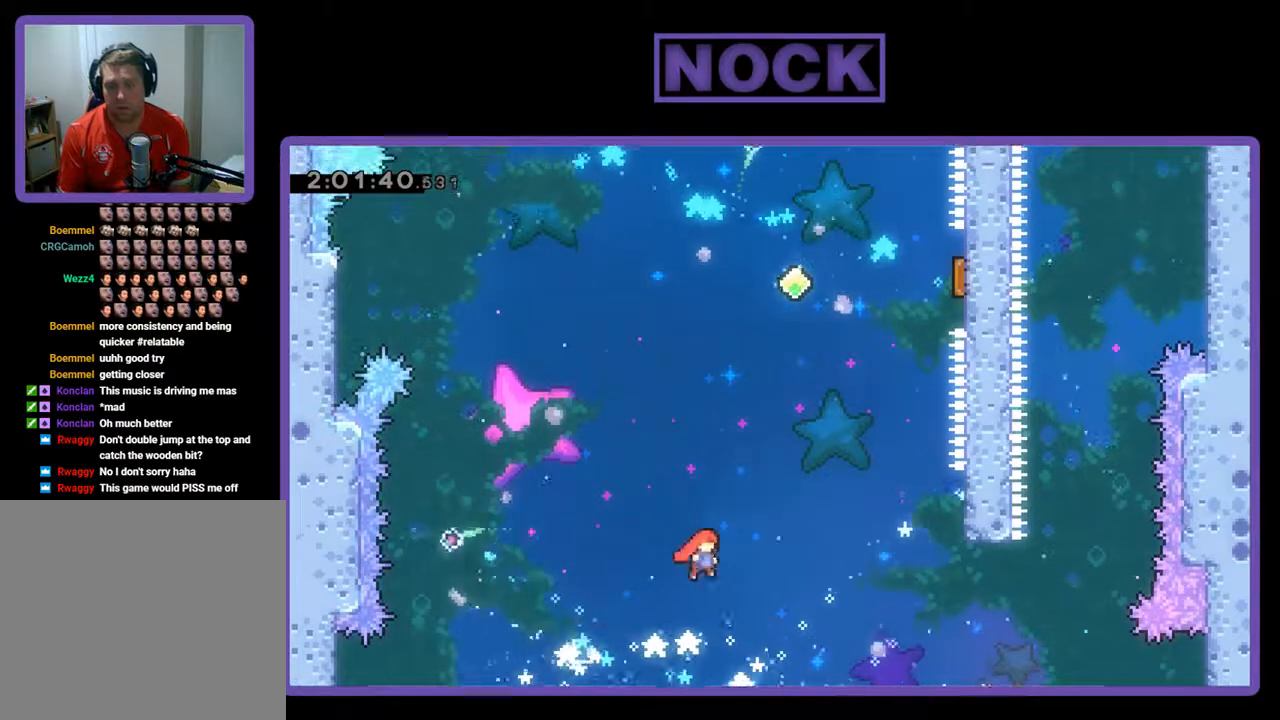
{"buttons": ["CIRCLE", "R2", "DPAD_UP", "DPAD_RIGHT"], "left_stick": "center", "events": [[67, "DPAD_UP", "down"], [267, "CIRCLE", "down"]]}
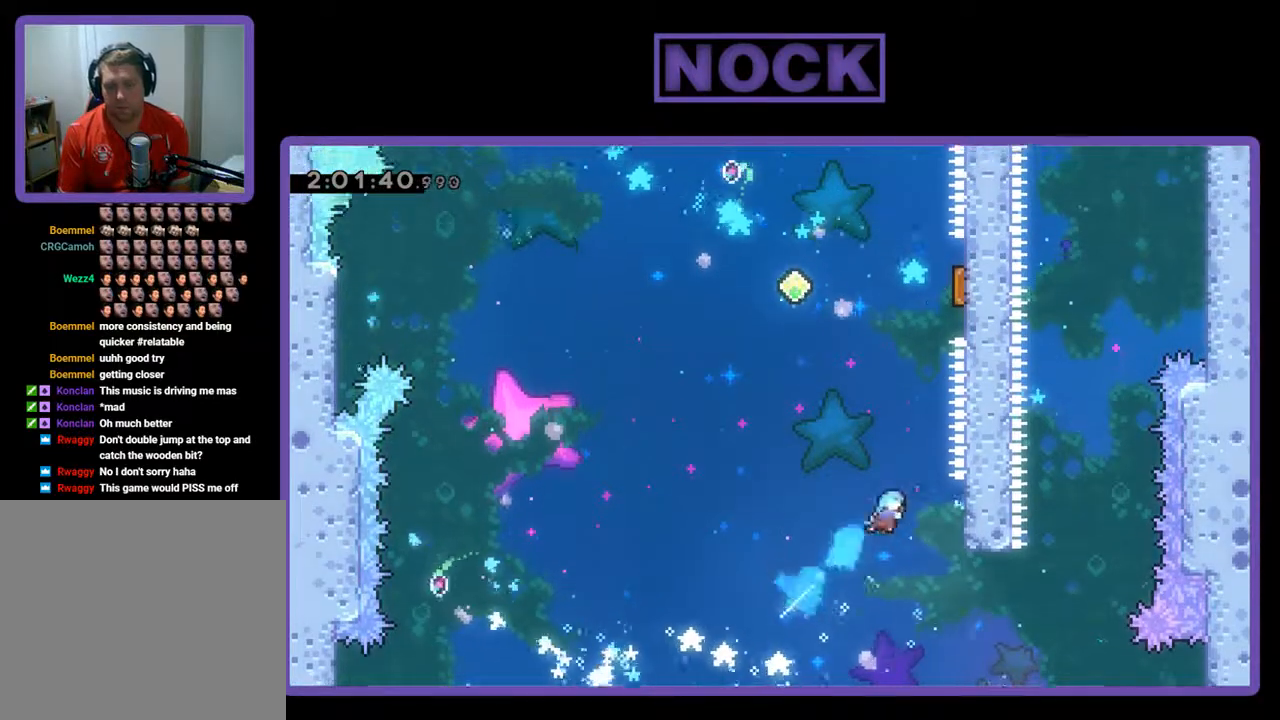
{"buttons": ["CROSS", "R2", "DPAD_UP"], "left_stick": "center", "events": [[233, "CIRCLE", "up"], [300, "DPAD_UP", "up"], [367, "DPAD_RIGHT", "up"], [500, "CROSS", "down"], [500, "DPAD_UP", "down"]]}
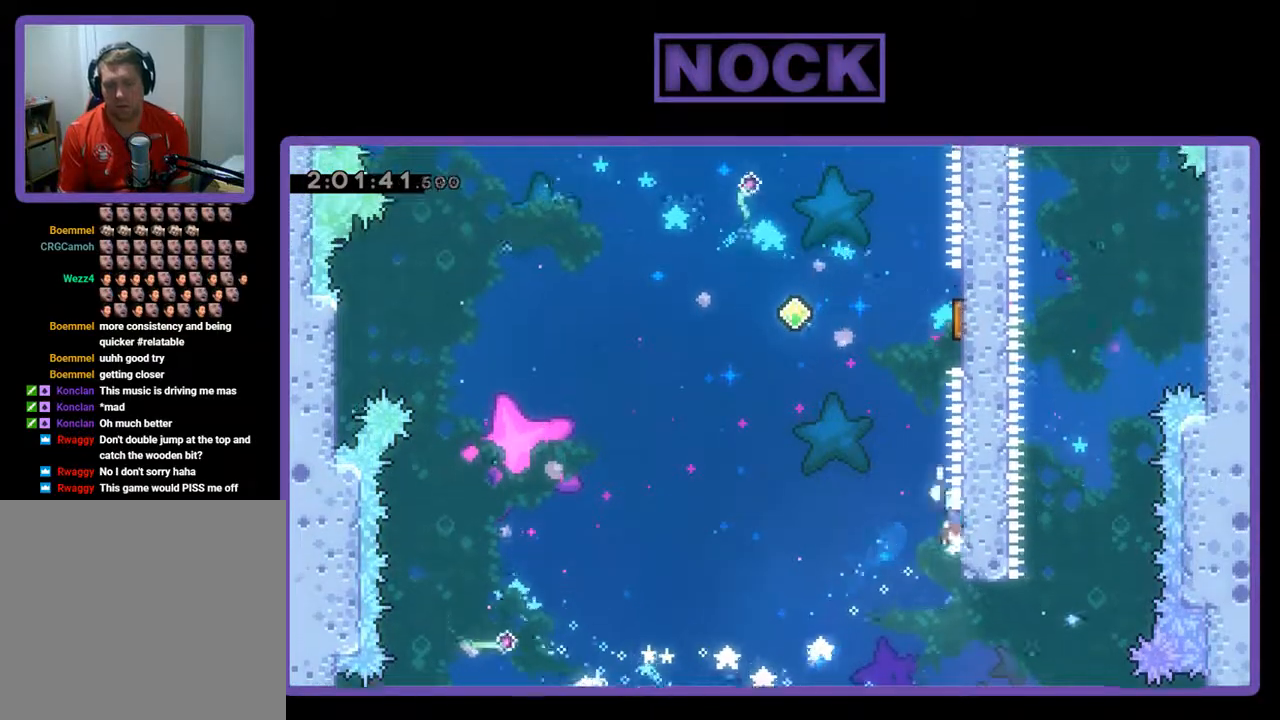
{"buttons": ["CROSS", "R2", "DPAD_UP", "DPAD_RIGHT"], "left_stick": "center", "events": [[33, "DPAD_LEFT", "down"], [100, "DPAD_LEFT", "up"], [133, "DPAD_RIGHT", "down"]]}